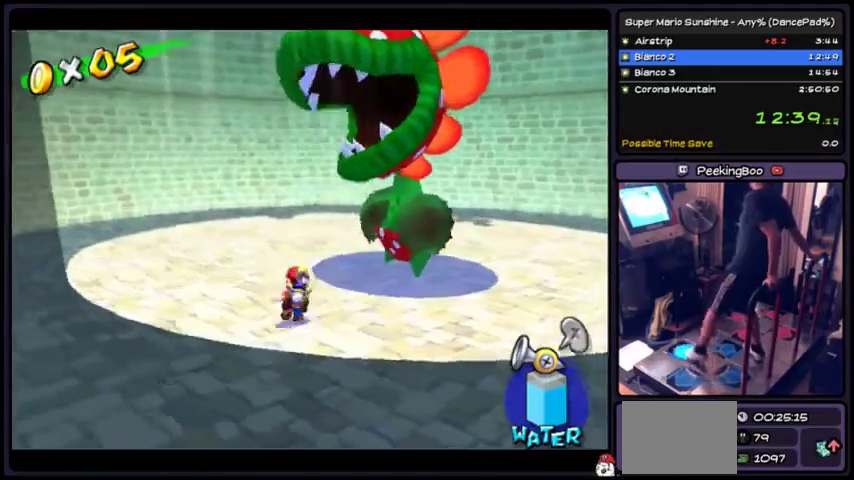
Gameplay with a controller (Xbox layout); each line is a JSON object with the inputs held at the frame after it. "events" lists button and stick changes between this image and that frame as [ms after this image, input, new state], when the widget could be followed in between. Not read: L2 L3 R1 R2 R3.
{"buttons": ["X"], "events": [[468, "X", "down"]]}
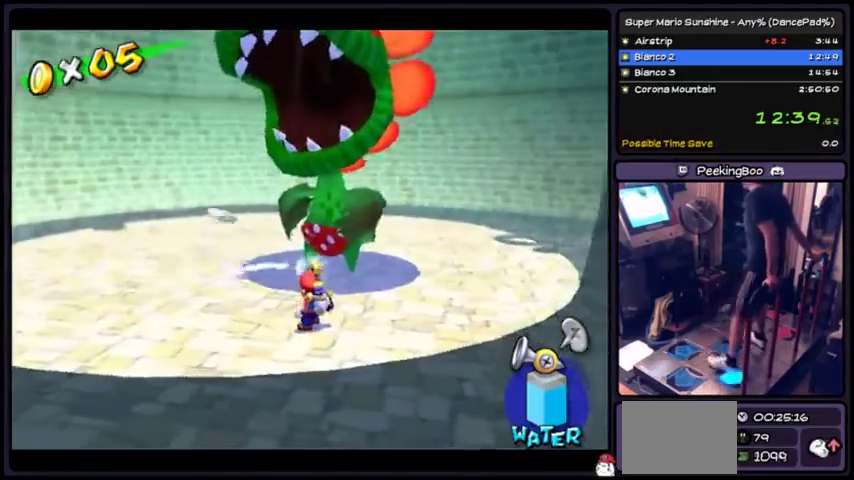
{"buttons": ["X"], "events": [[133, "DPAD_DOWN", "down"], [400, "DPAD_DOWN", "up"]]}
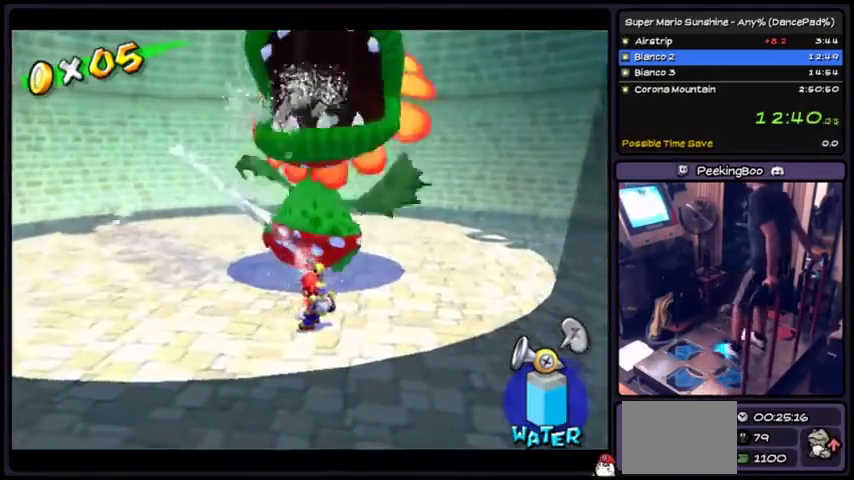
{"buttons": ["X"], "events": []}
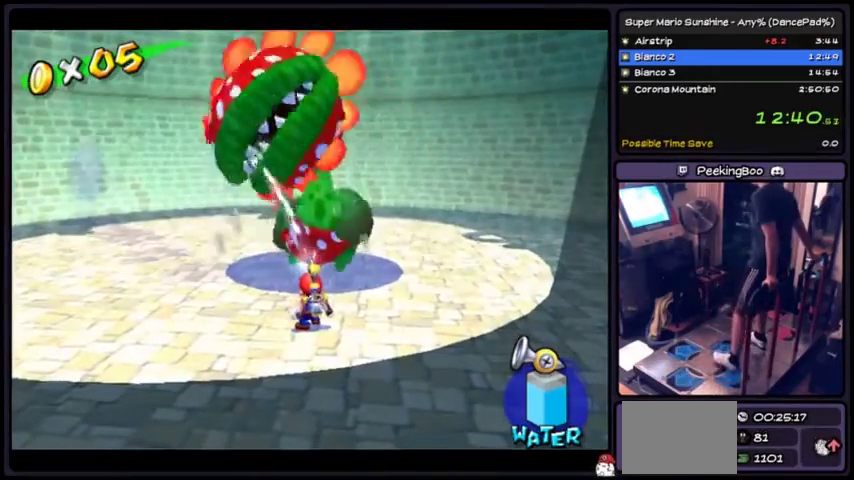
{"buttons": ["X"], "events": [[67, "DPAD_DOWN", "down"], [334, "DPAD_DOWN", "up"]]}
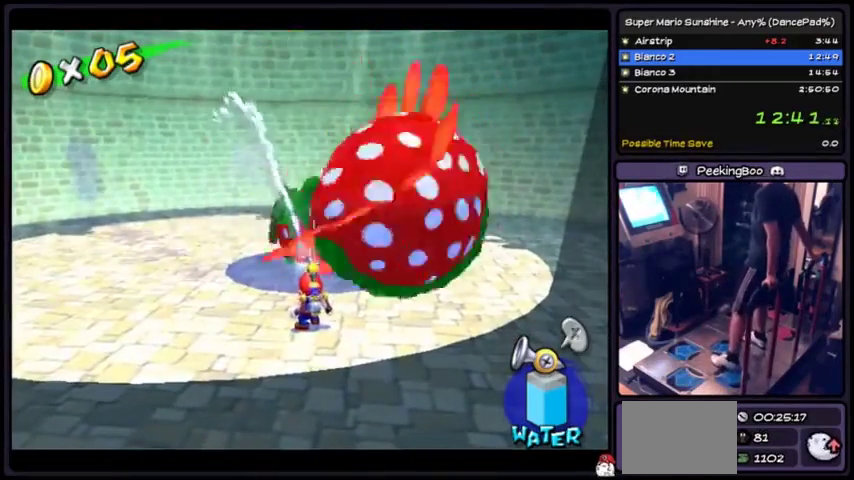
{"buttons": ["DPAD_DOWN"], "events": [[201, "X", "up"], [334, "DPAD_DOWN", "down"]]}
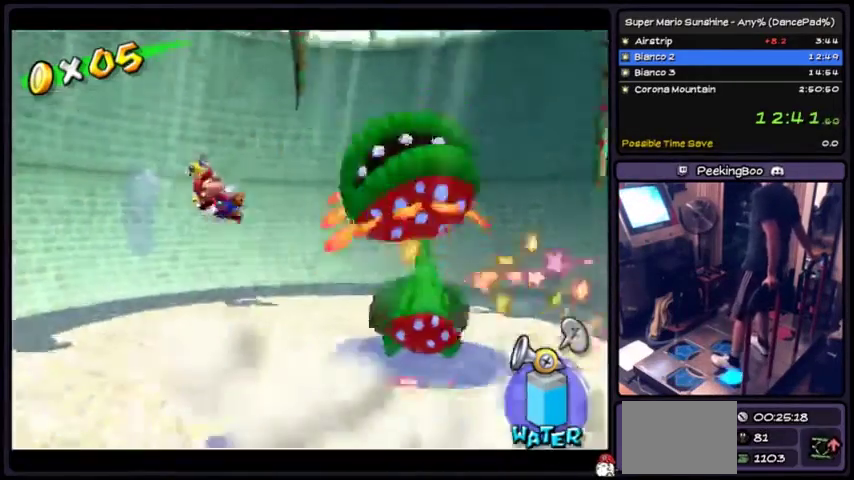
{"buttons": ["DPAD_DOWN"], "events": []}
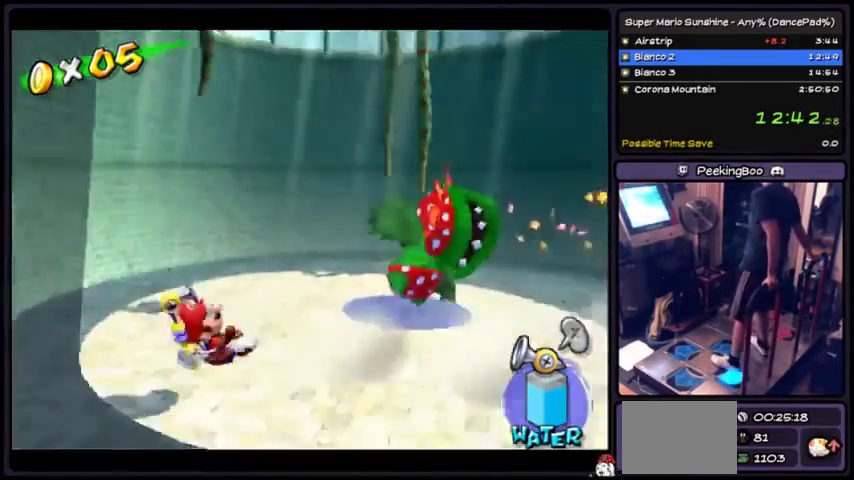
{"buttons": ["DPAD_DOWN"], "events": []}
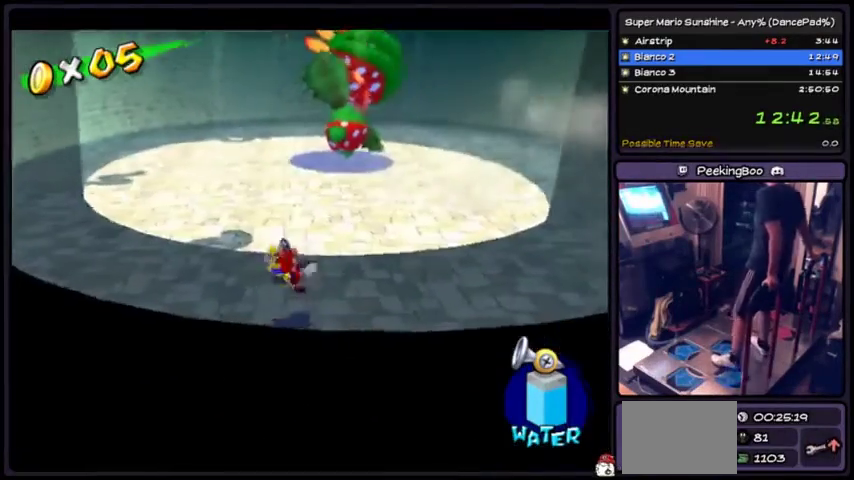
{"buttons": [], "events": [[33, "DPAD_DOWN", "up"]]}